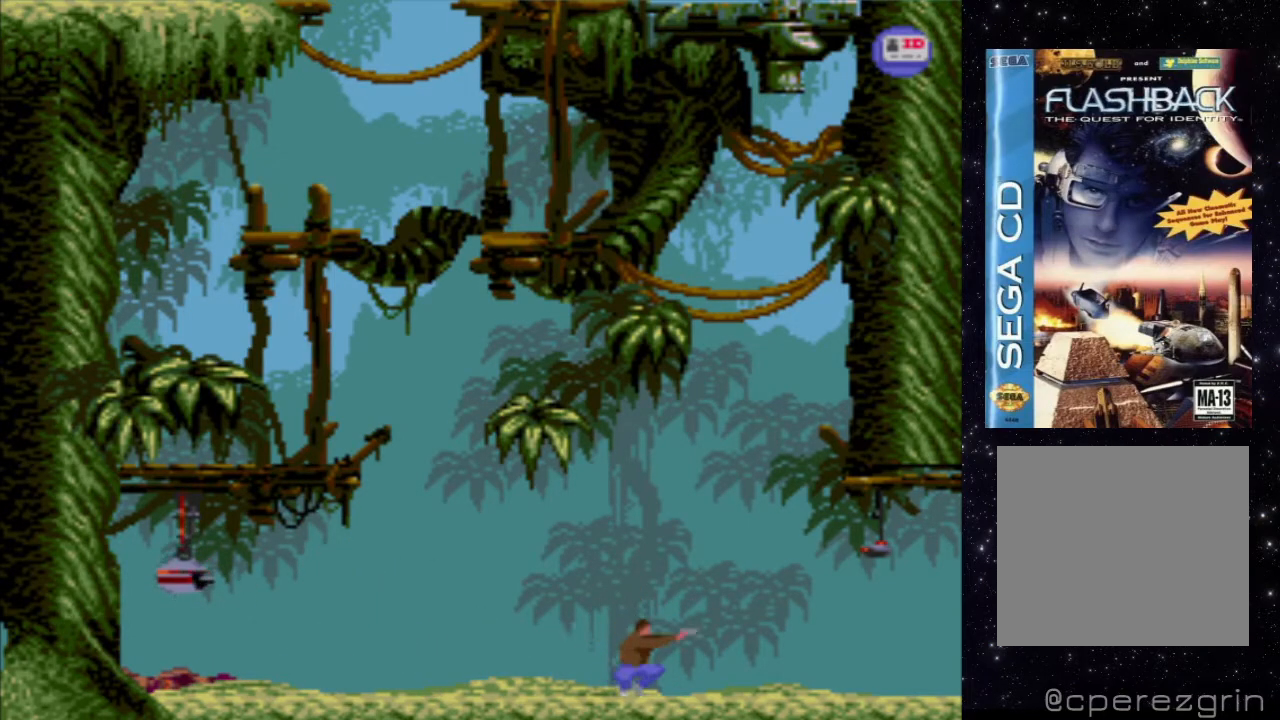
Gameplay with a controller (Xbox layout); each line is a JSON object with the inputs held at the frame after it. "events" lists button and stick changes between this image and that frame as [ms after this image, input, new state], when the widget could be followed in between. Not read: L3 R3 left_stick right_stick.
{"buttons": [], "events": [[160, "DPAD_RIGHT", "down"], [500, "DPAD_RIGHT", "up"]]}
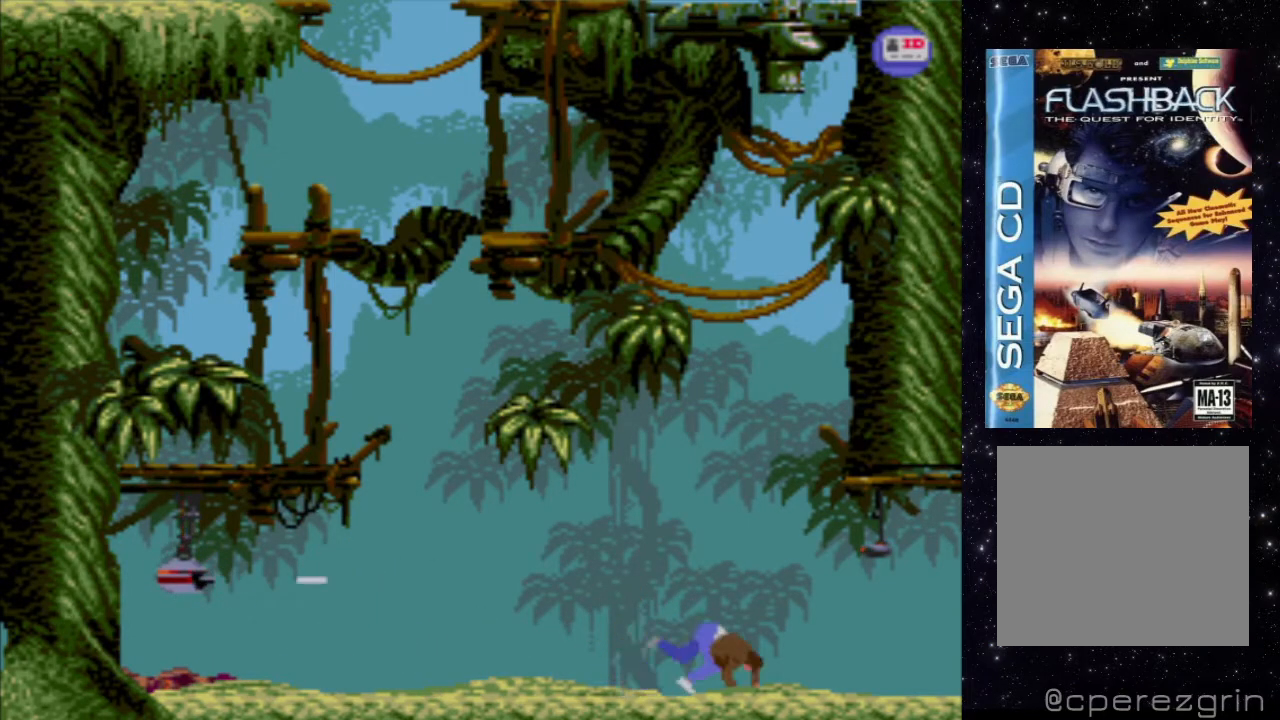
{"buttons": [], "events": []}
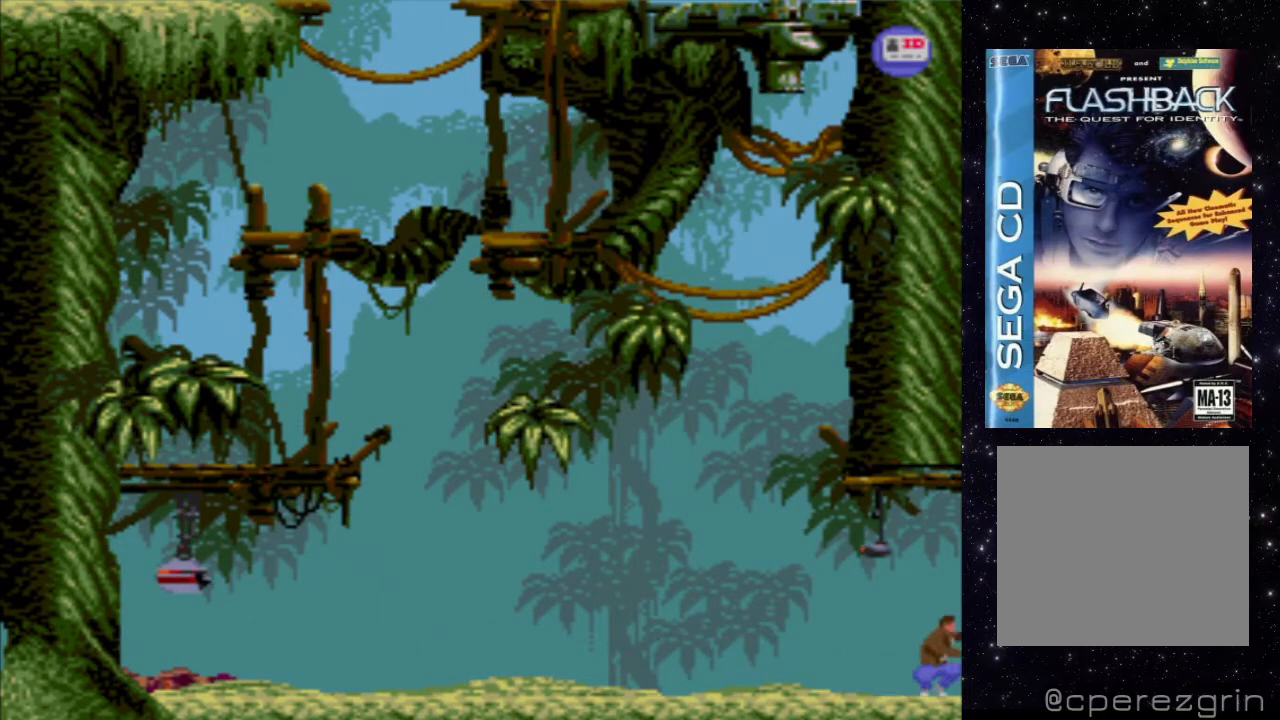
{"buttons": [], "events": [[300, "DPAD_RIGHT", "down"], [500, "DPAD_RIGHT", "up"]]}
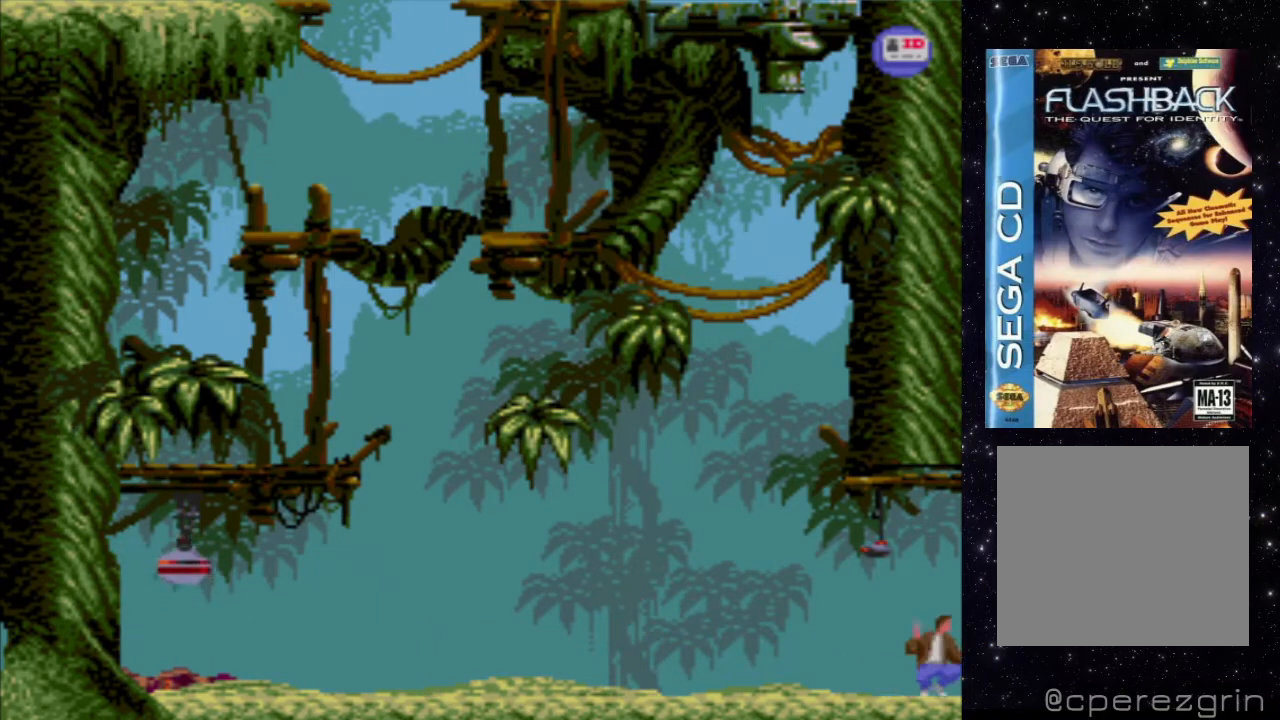
{"buttons": ["DPAD_RIGHT"], "events": [[420, "DPAD_RIGHT", "down"]]}
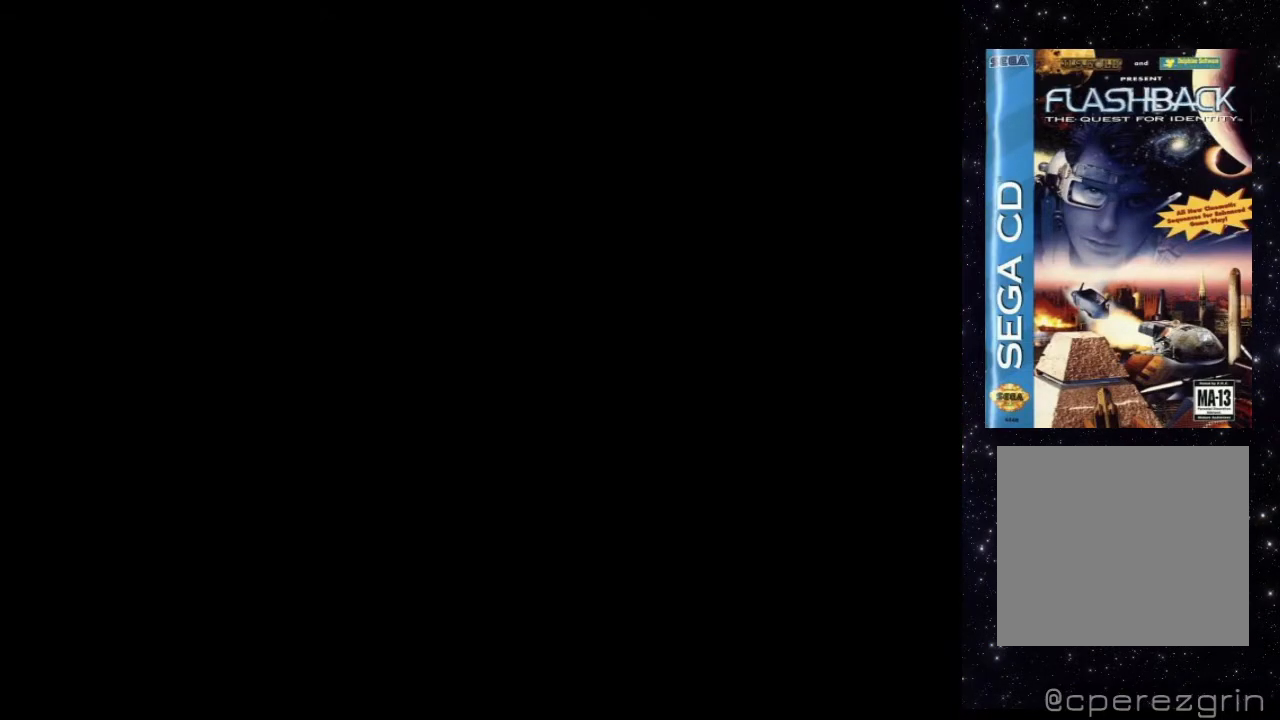
{"buttons": [], "events": [[120, "DPAD_RIGHT", "up"]]}
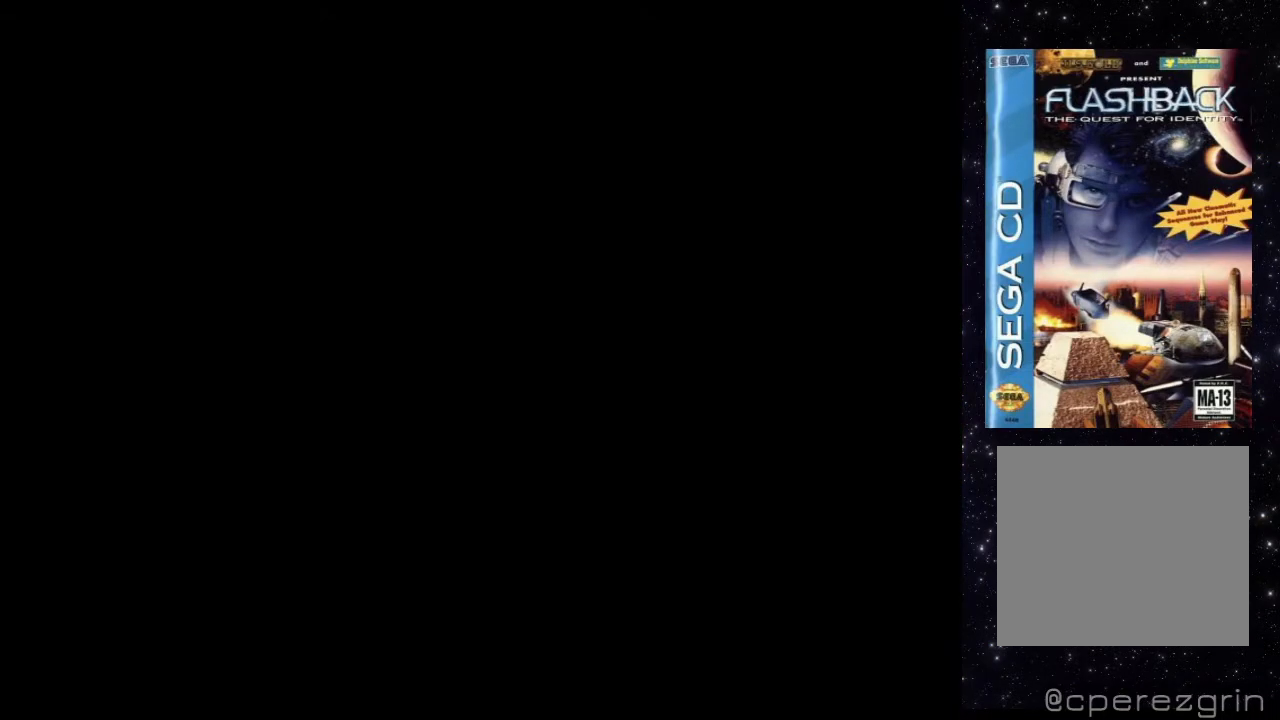
{"buttons": [], "events": []}
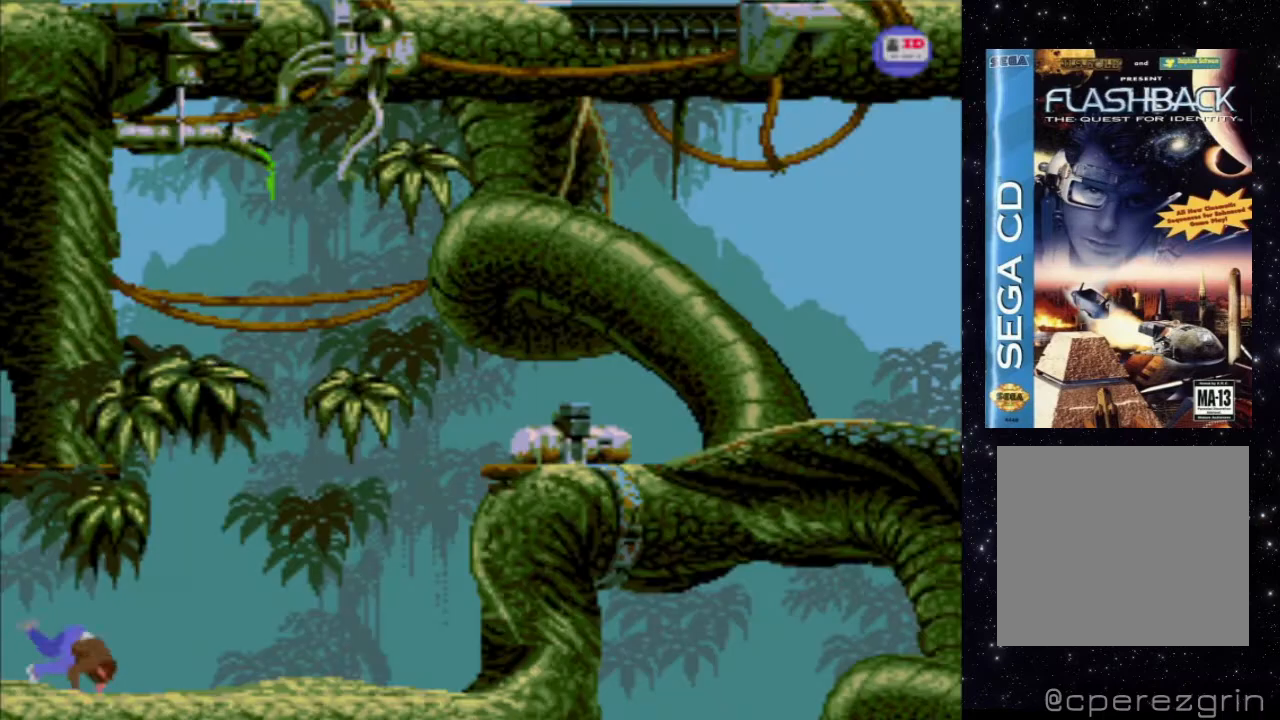
{"buttons": [], "events": []}
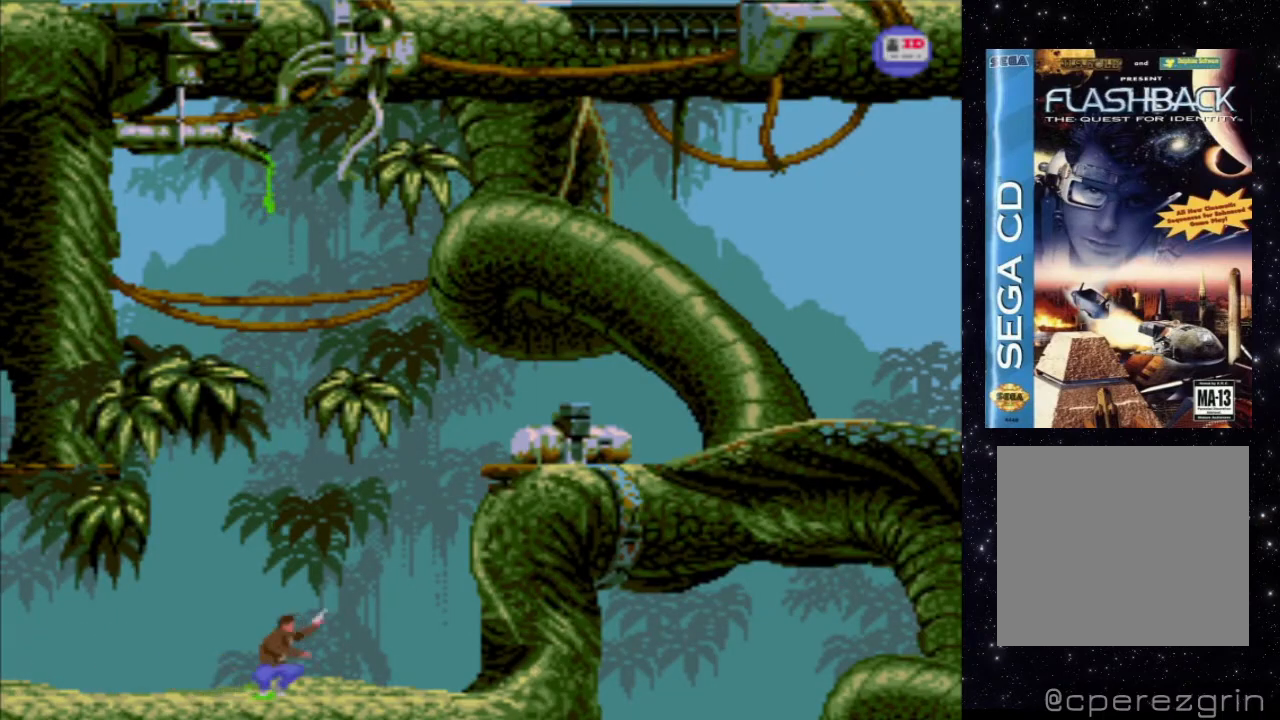
{"buttons": [], "events": []}
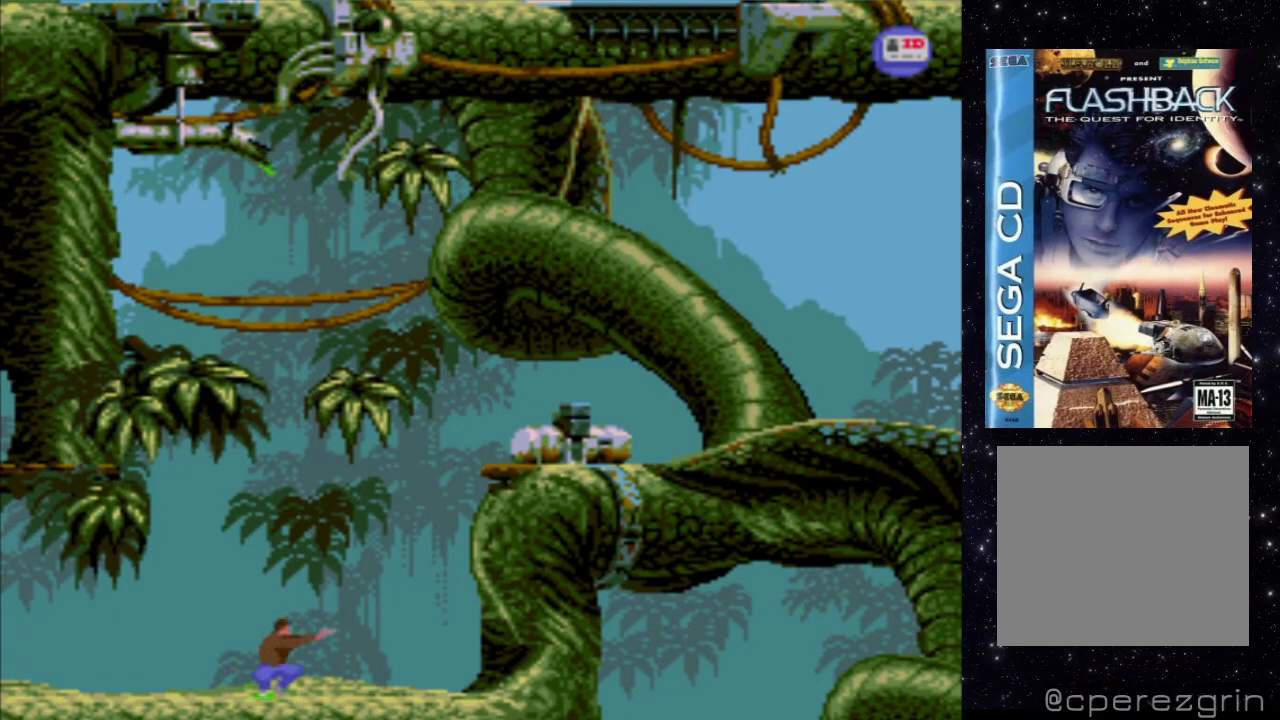
{"buttons": ["B"], "events": [[400, "B", "down"]]}
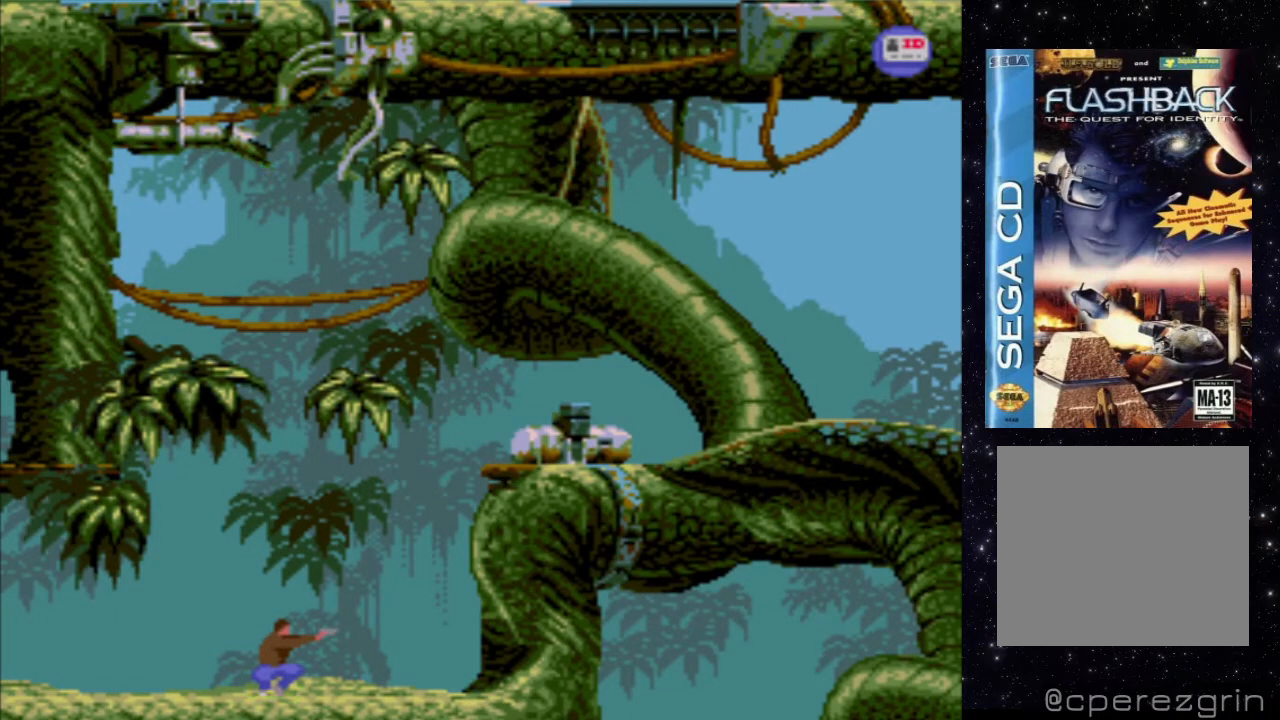
{"buttons": ["DPAD_RIGHT"], "events": [[60, "B", "up"], [380, "DPAD_RIGHT", "down"]]}
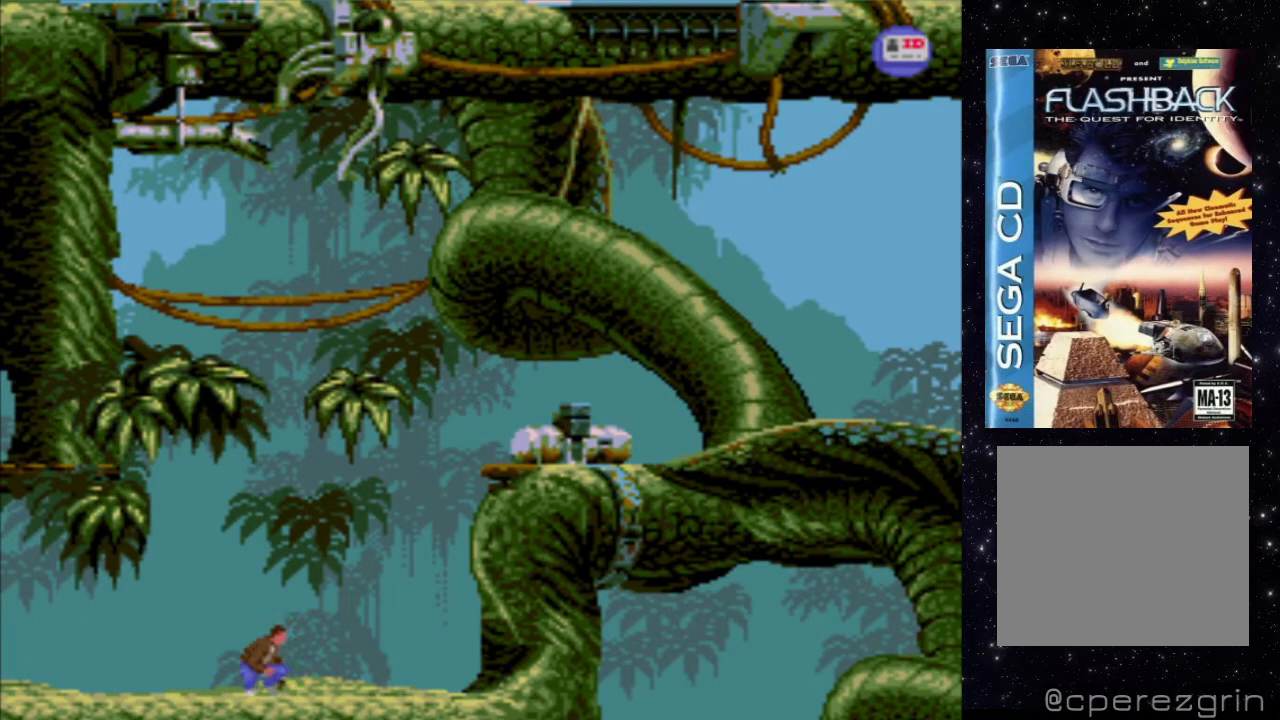
{"buttons": [], "events": [[460, "DPAD_RIGHT", "up"]]}
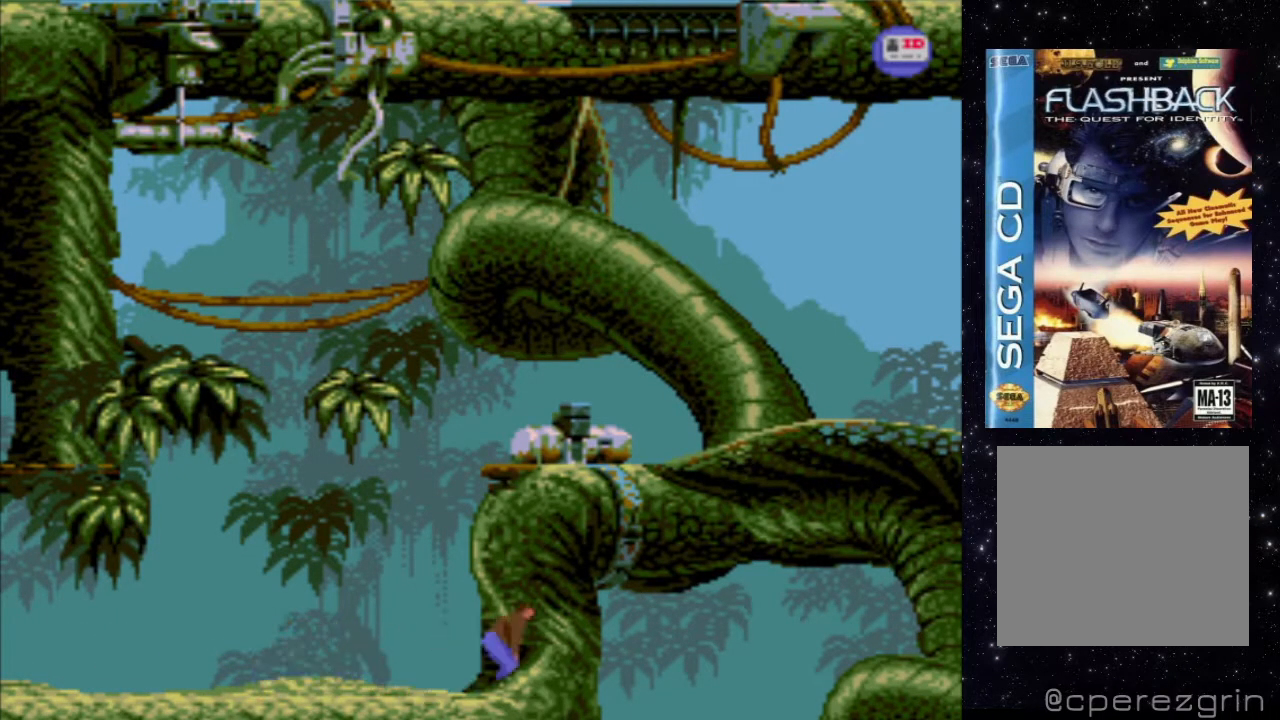
{"buttons": ["DPAD_UP"], "events": [[460, "DPAD_UP", "down"]]}
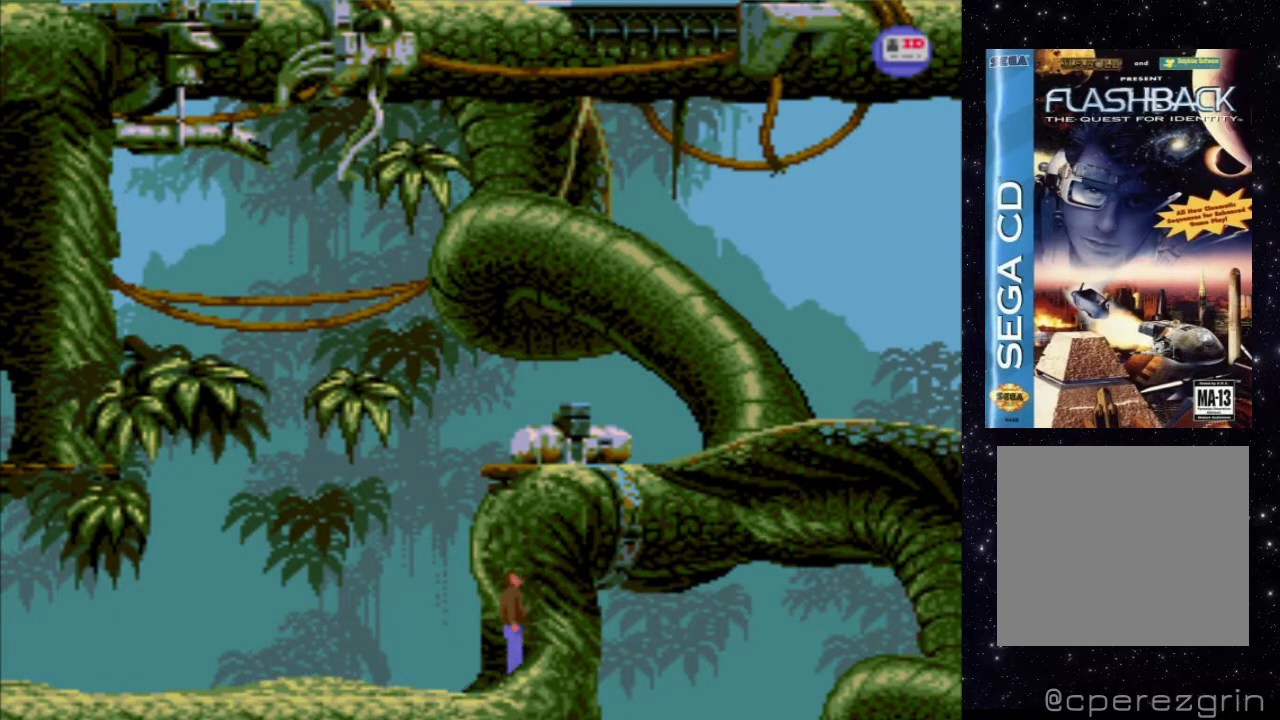
{"buttons": ["DPAD_UP"], "events": []}
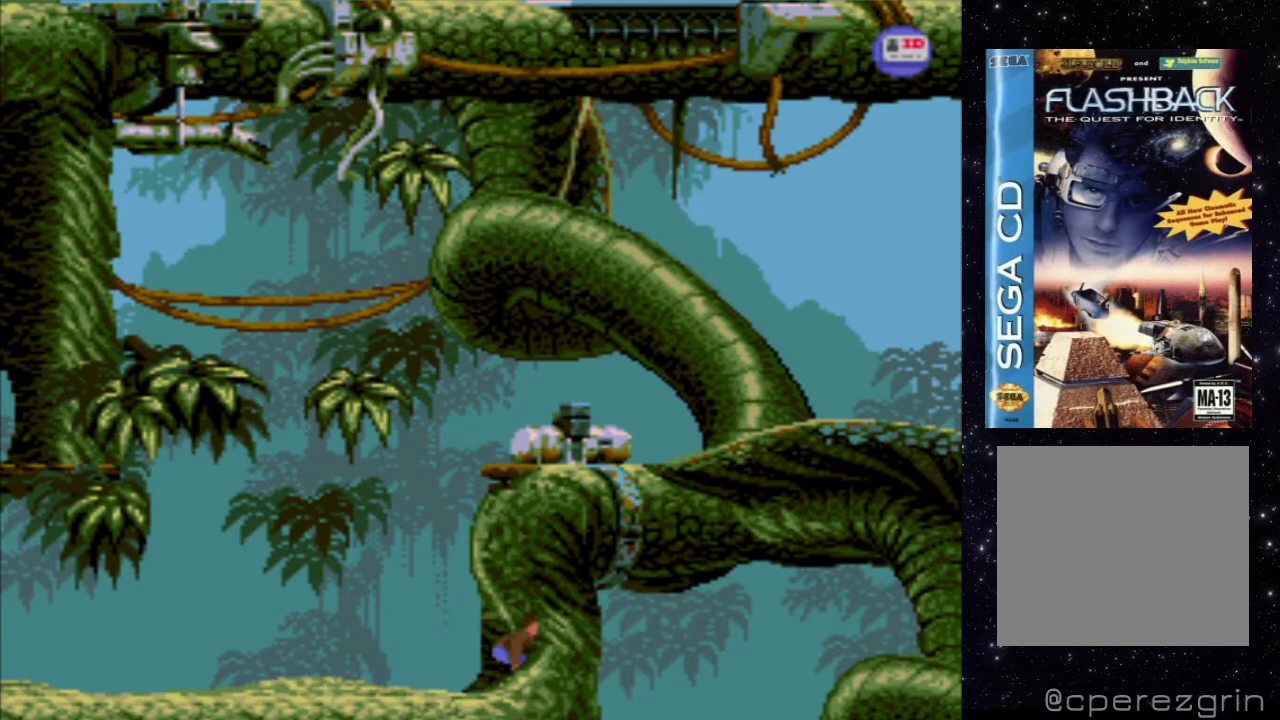
{"buttons": ["DPAD_UP"], "events": []}
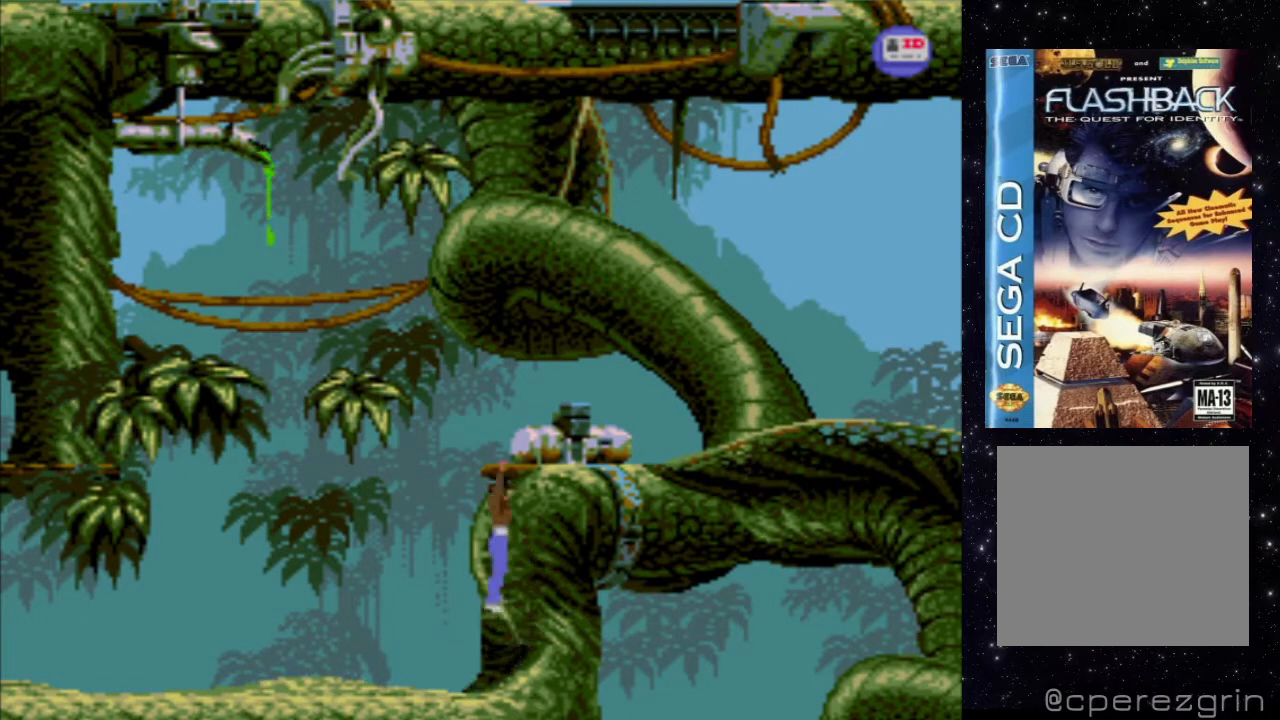
{"buttons": [], "events": [[260, "DPAD_UP", "up"]]}
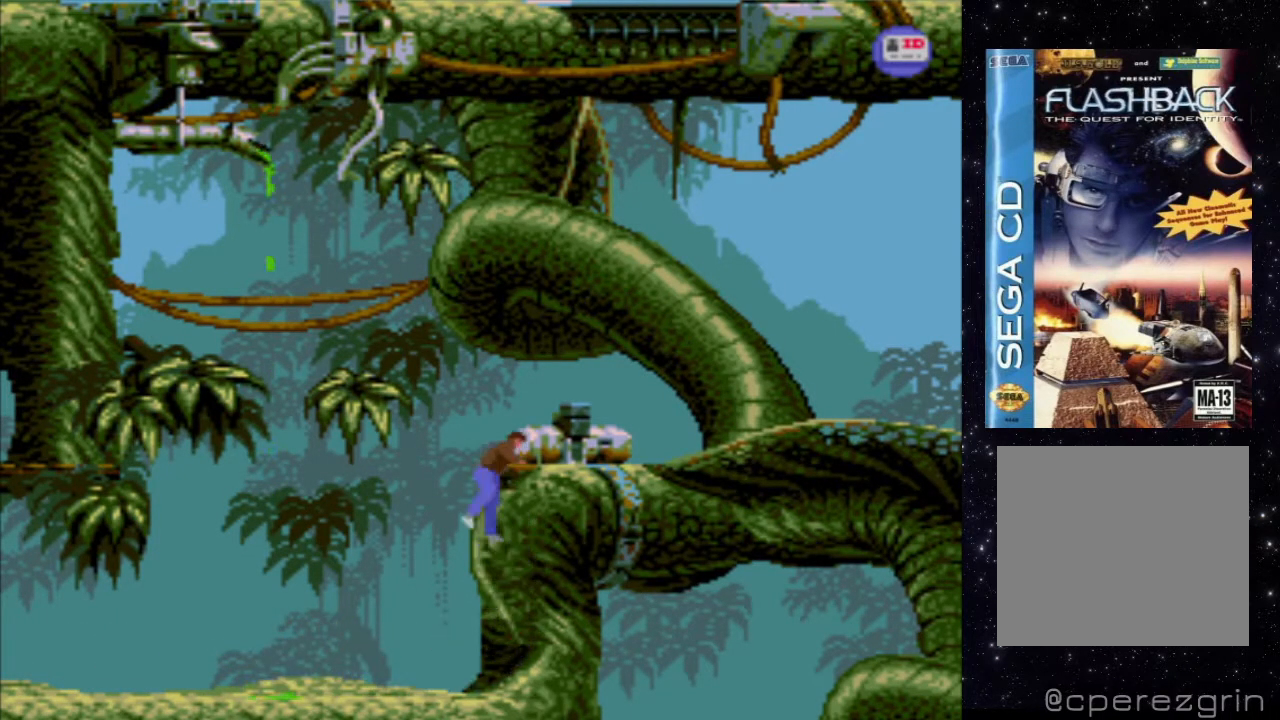
{"buttons": [], "events": []}
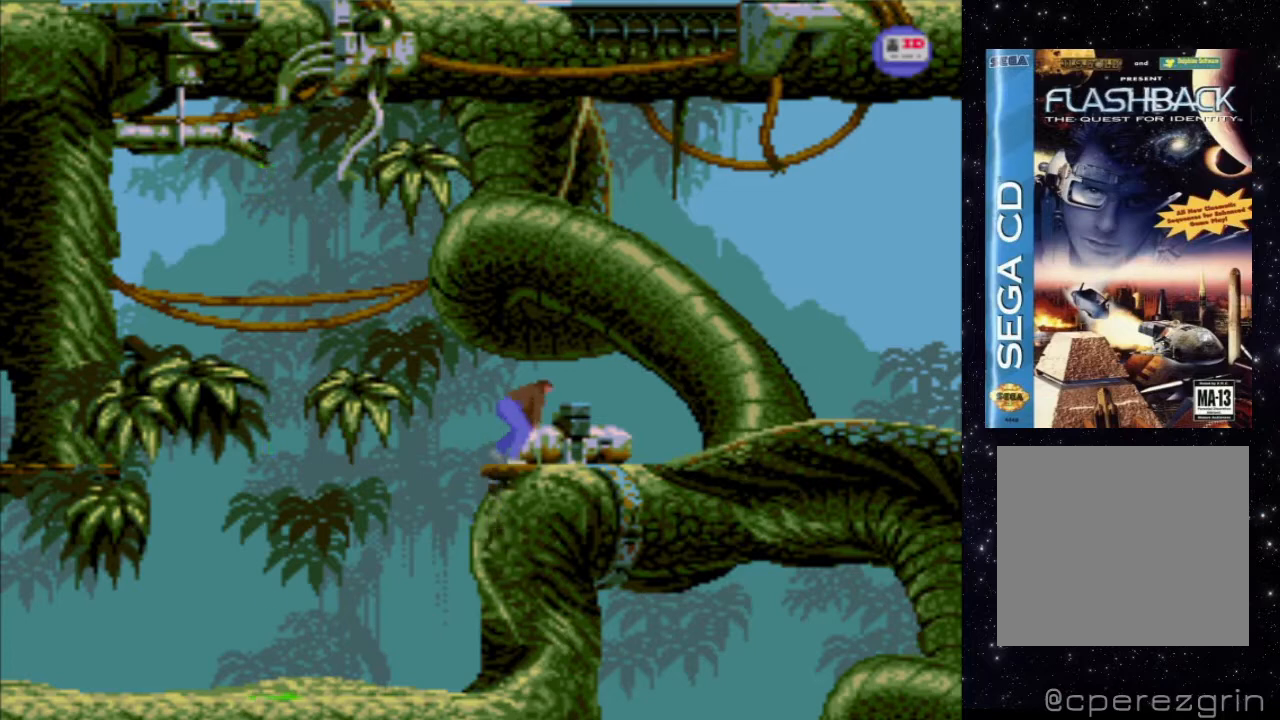
{"buttons": ["X", "DPAD_RIGHT"], "events": [[120, "X", "down"], [360, "DPAD_RIGHT", "down"]]}
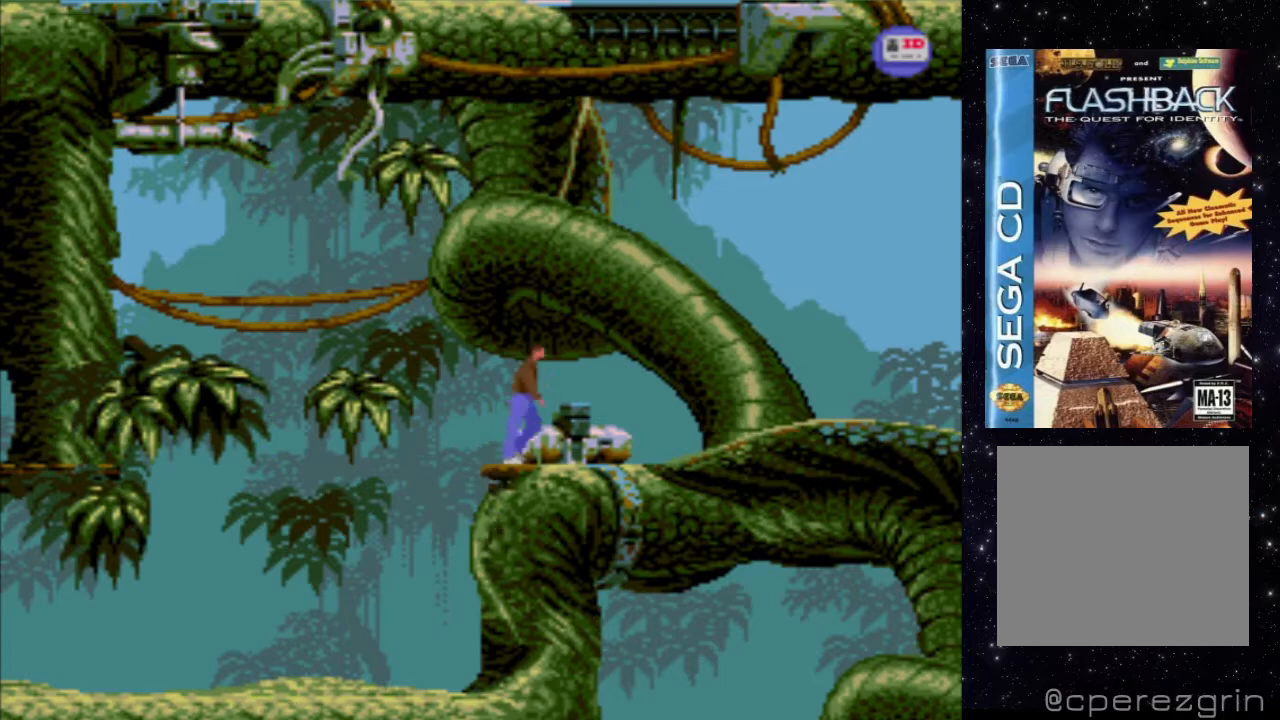
{"buttons": ["X", "DPAD_RIGHT"], "events": []}
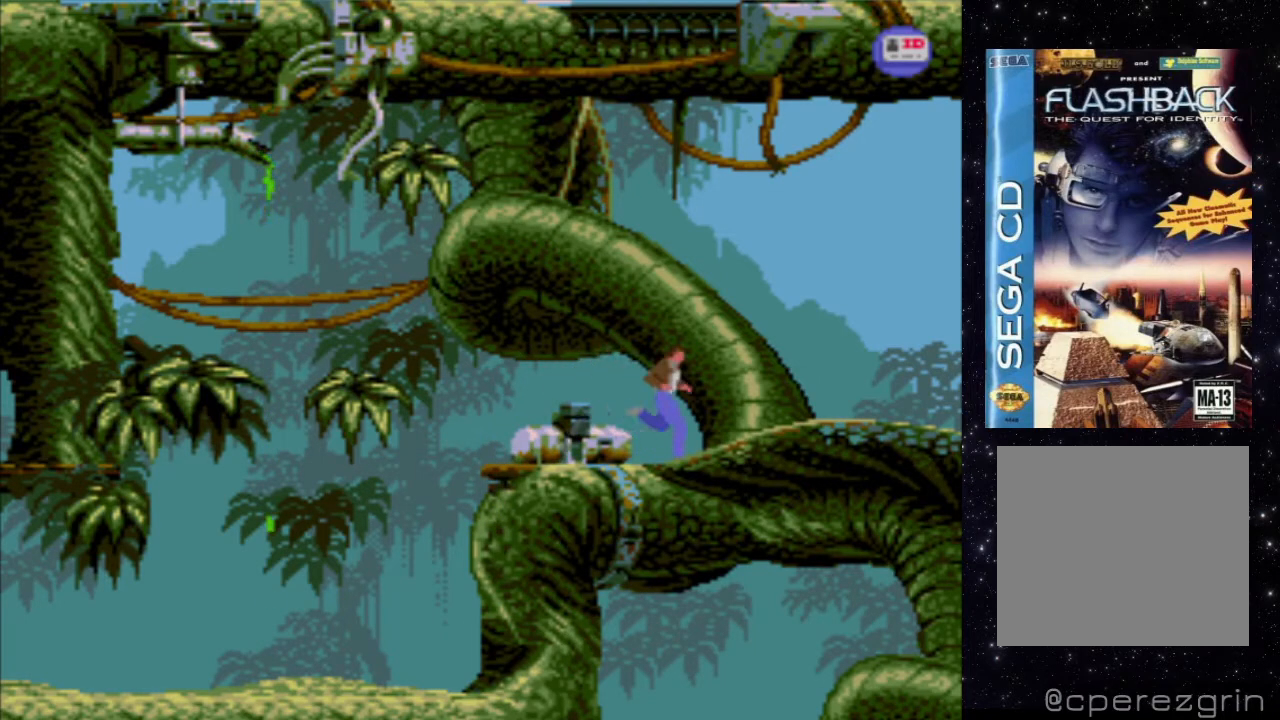
{"buttons": [], "events": [[460, "X", "up"], [500, "DPAD_RIGHT", "up"]]}
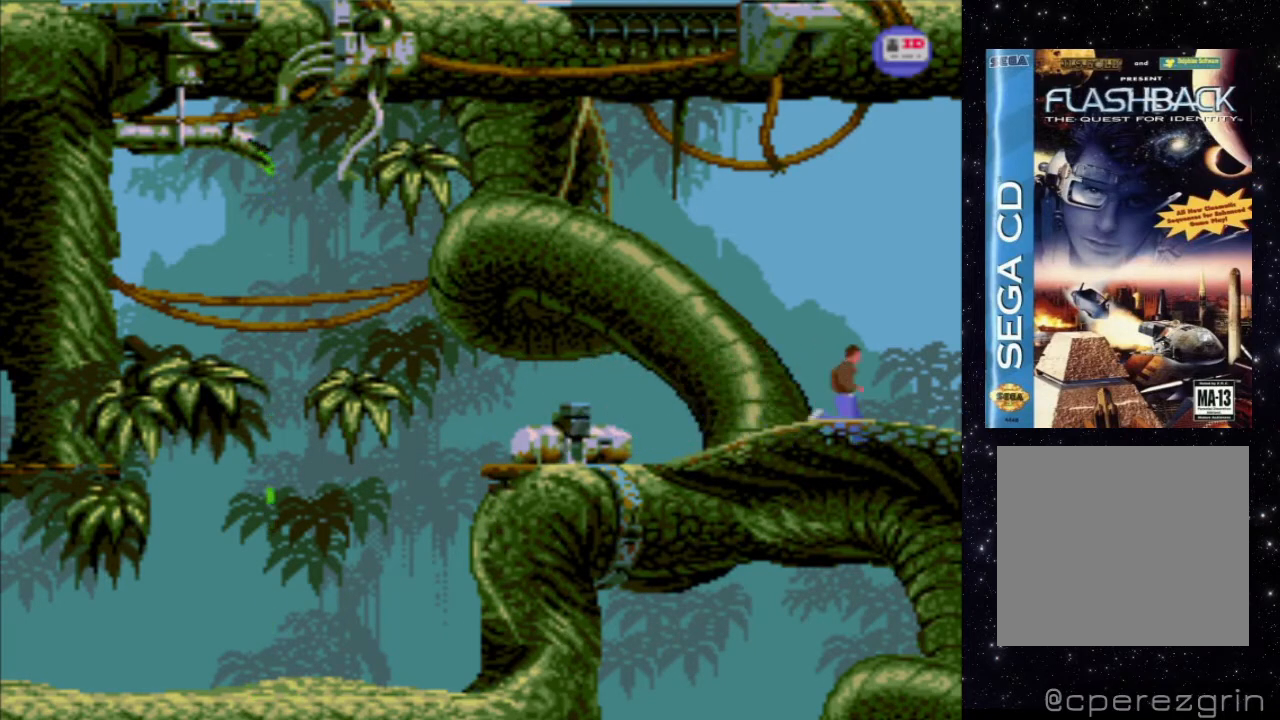
{"buttons": [], "events": []}
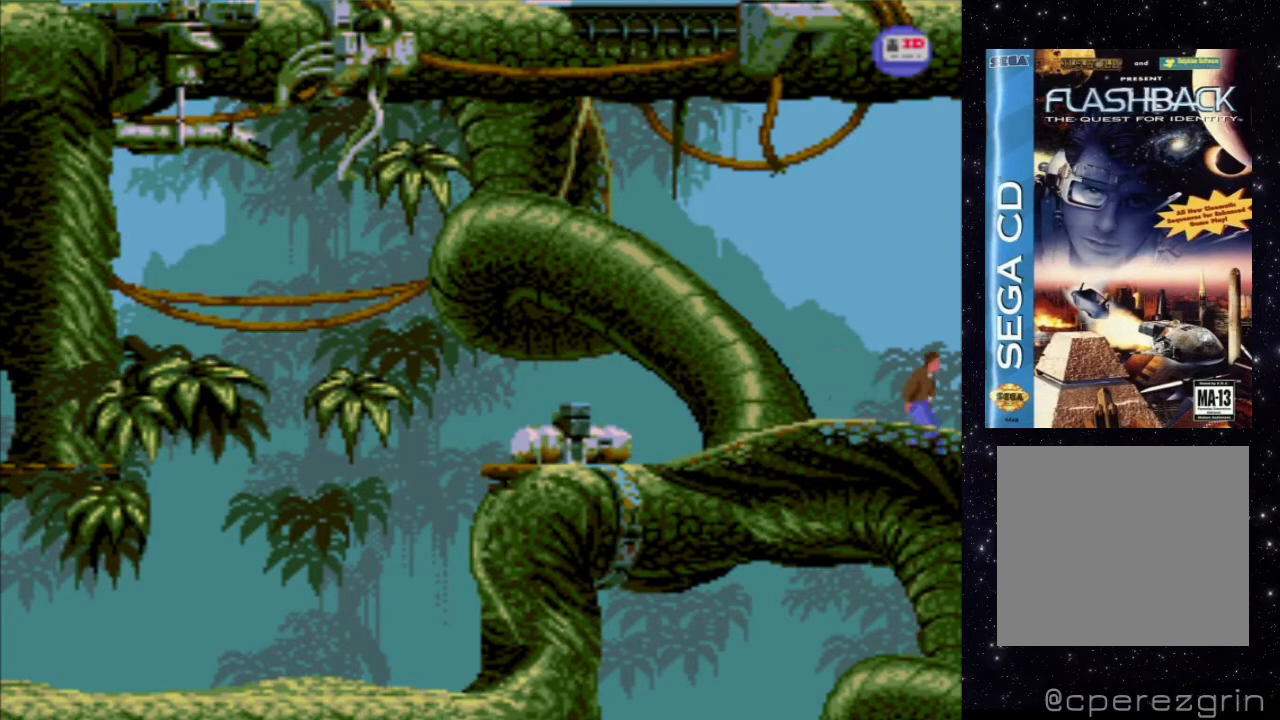
{"buttons": ["DPAD_RIGHT"], "events": [[80, "DPAD_RIGHT", "down"]]}
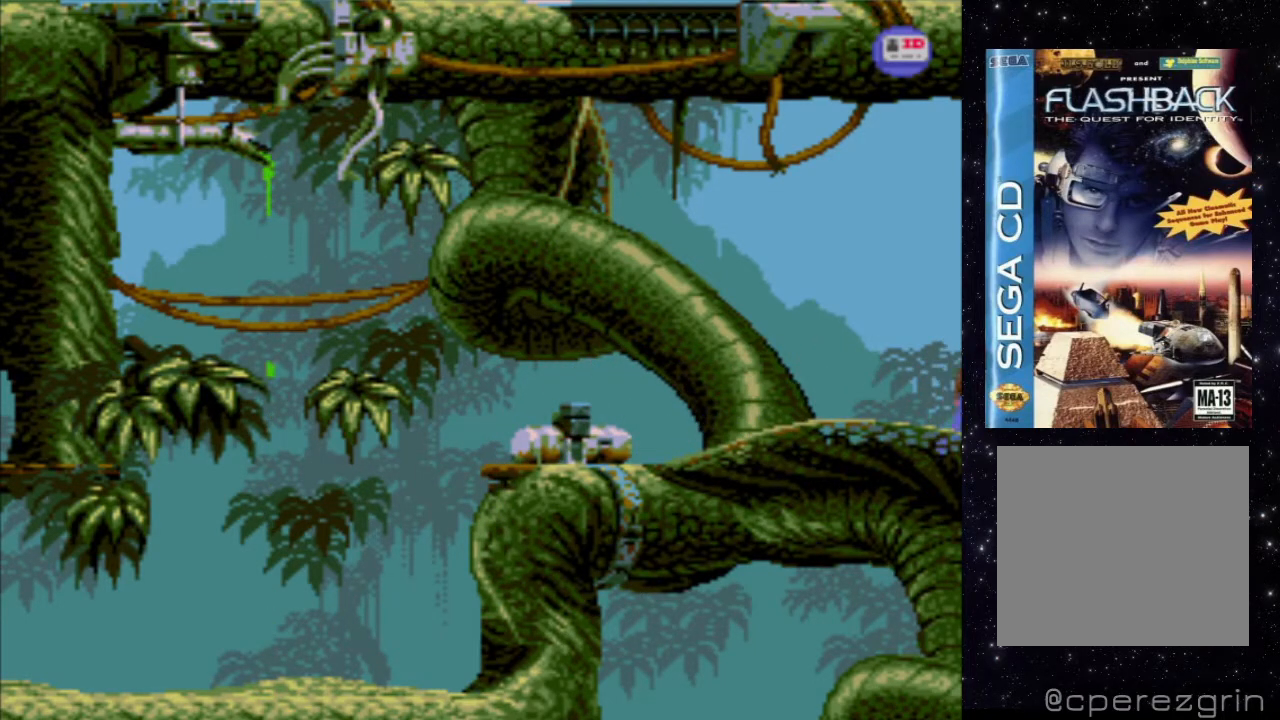
{"buttons": [], "events": [[480, "DPAD_RIGHT", "up"]]}
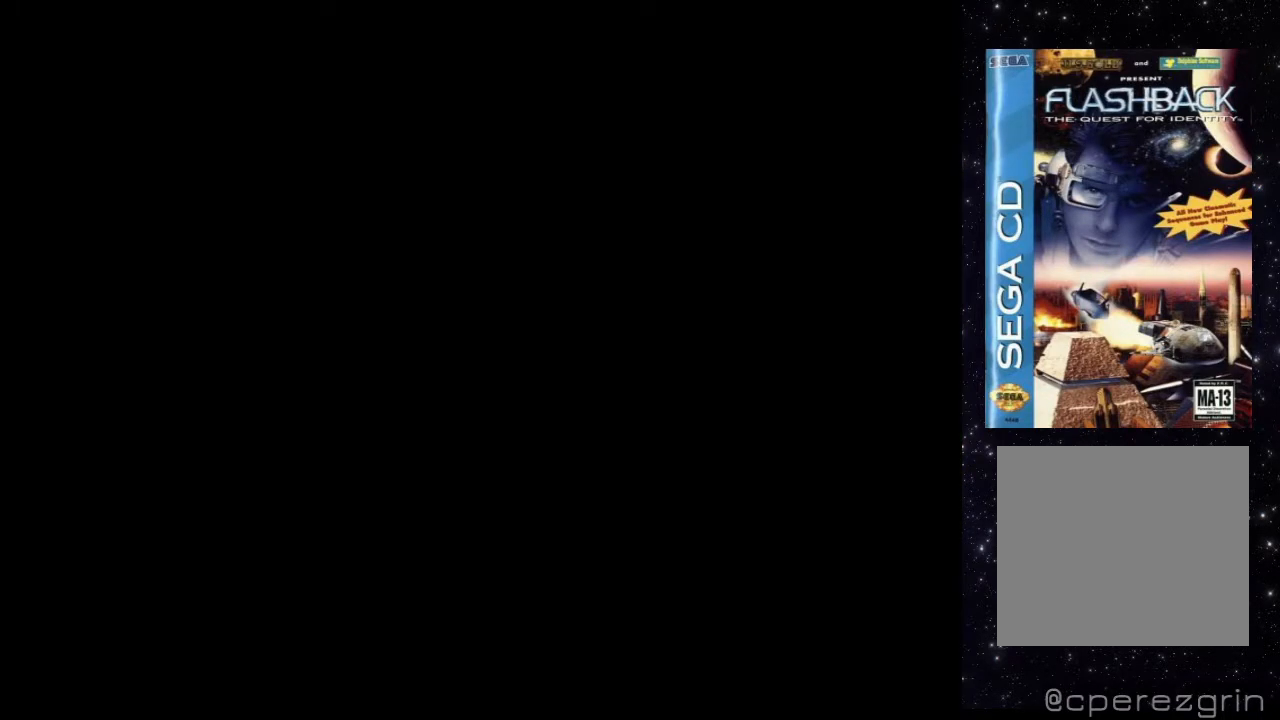
{"buttons": [], "events": []}
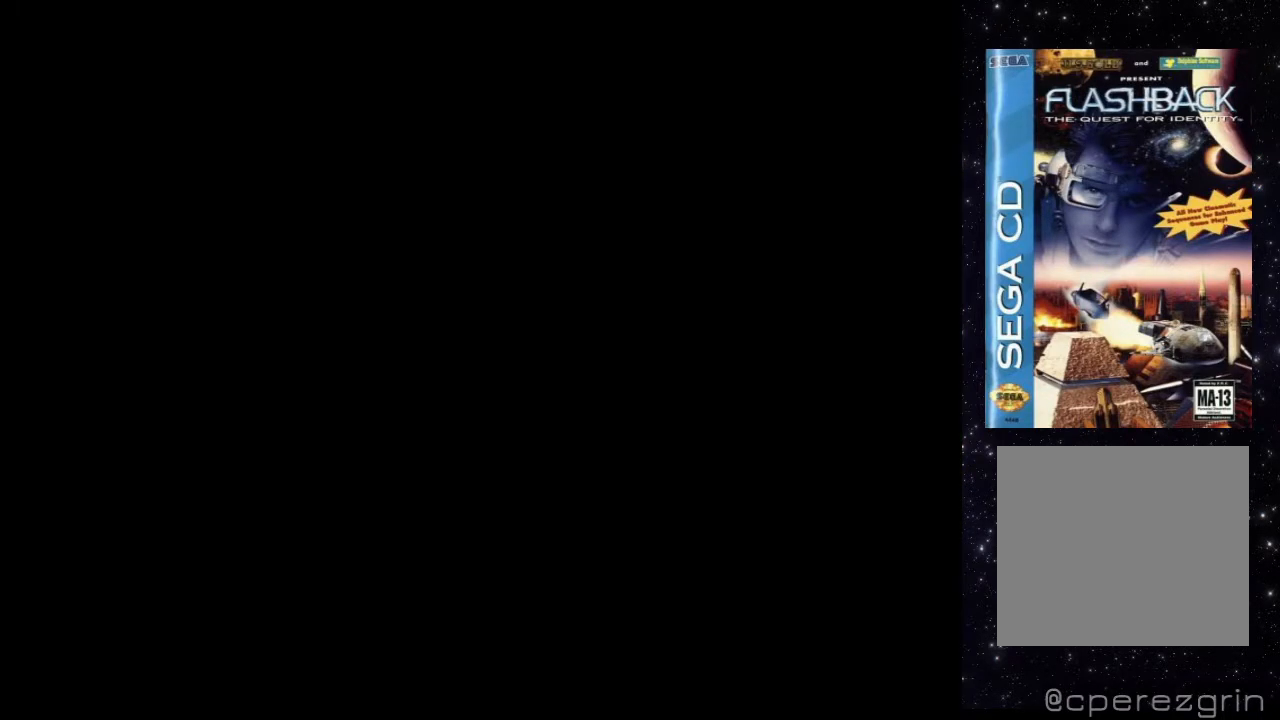
{"buttons": [], "events": []}
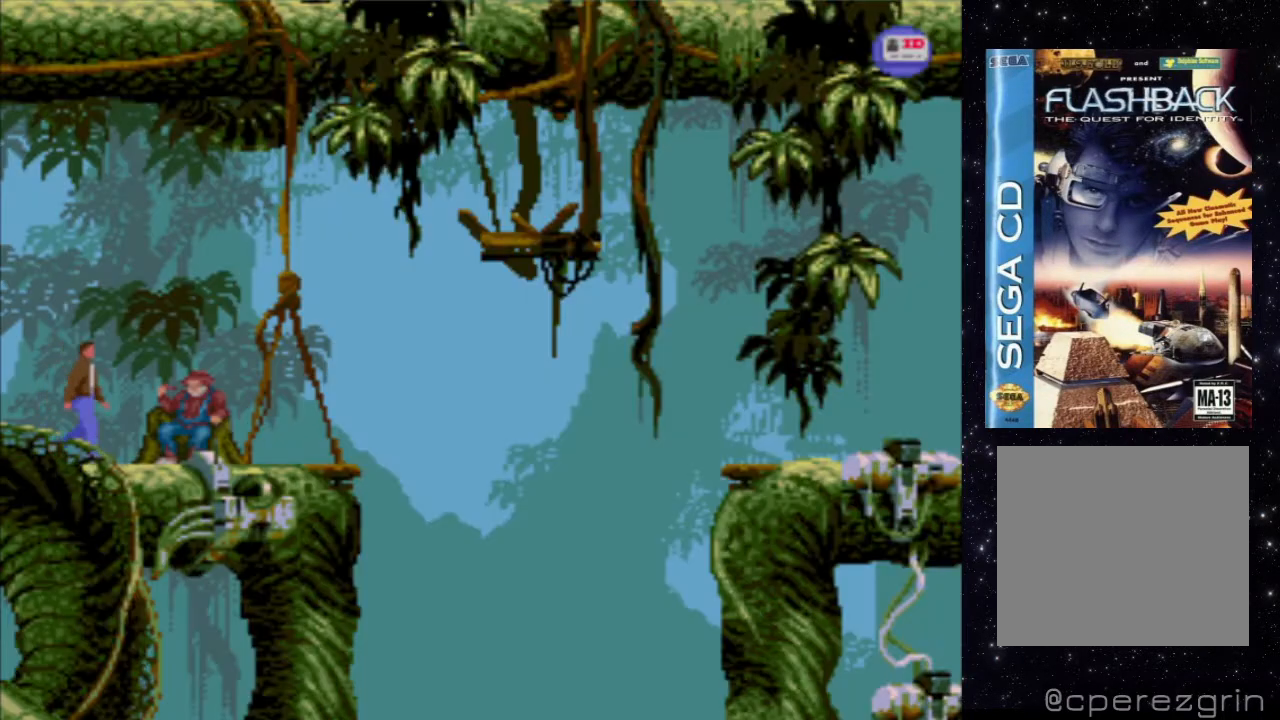
{"buttons": [], "events": []}
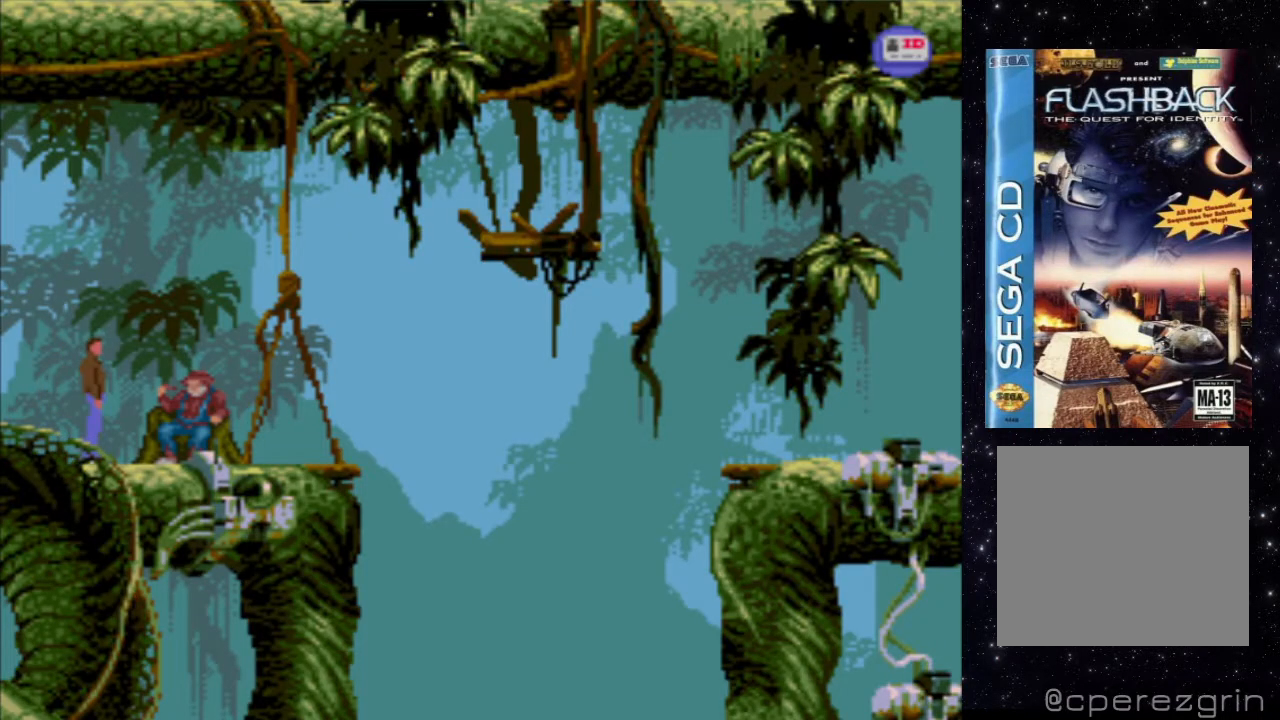
{"buttons": [], "events": [[40, "DPAD_RIGHT", "down"], [300, "DPAD_RIGHT", "up"]]}
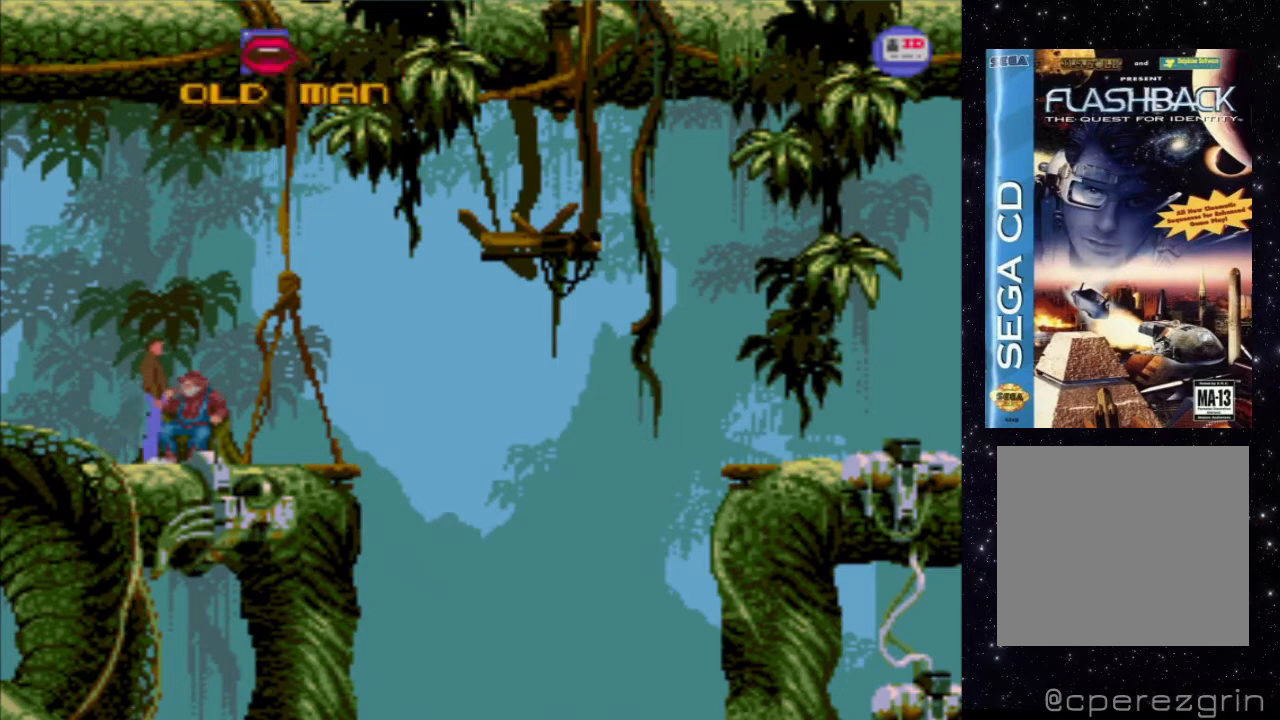
{"buttons": ["X"], "events": [[500, "X", "down"]]}
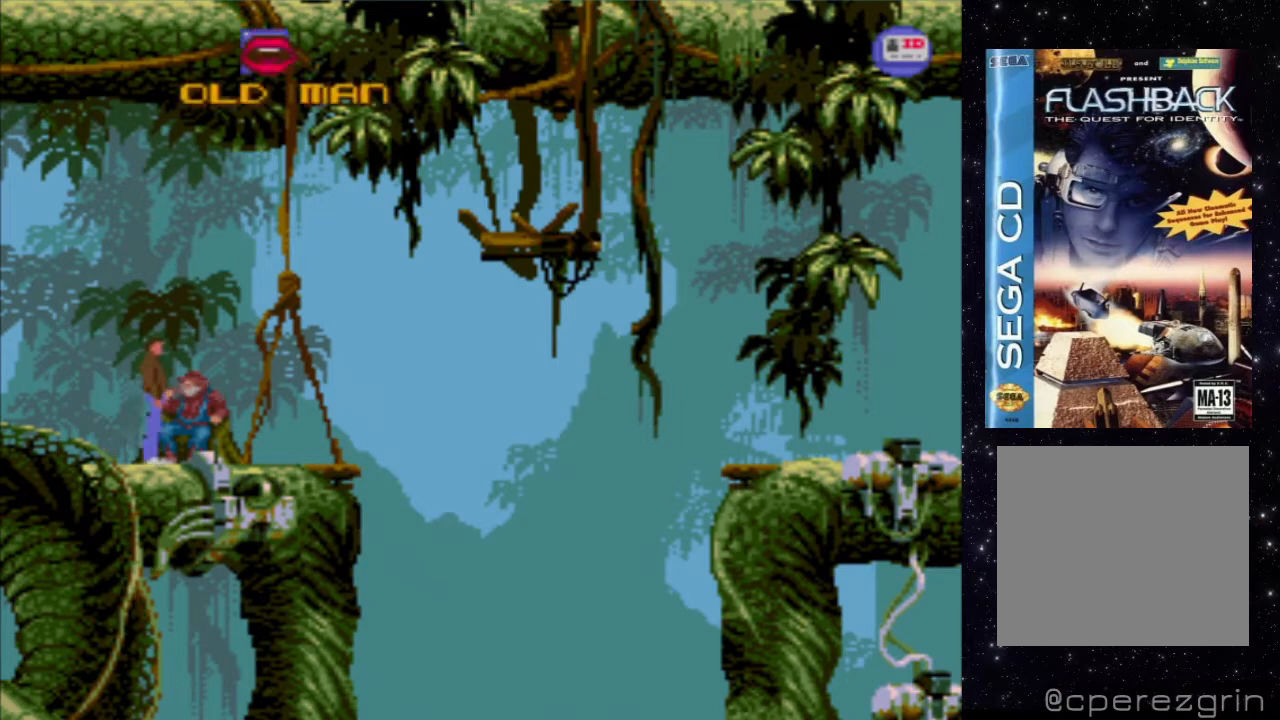
{"buttons": [], "events": [[440, "X", "up"]]}